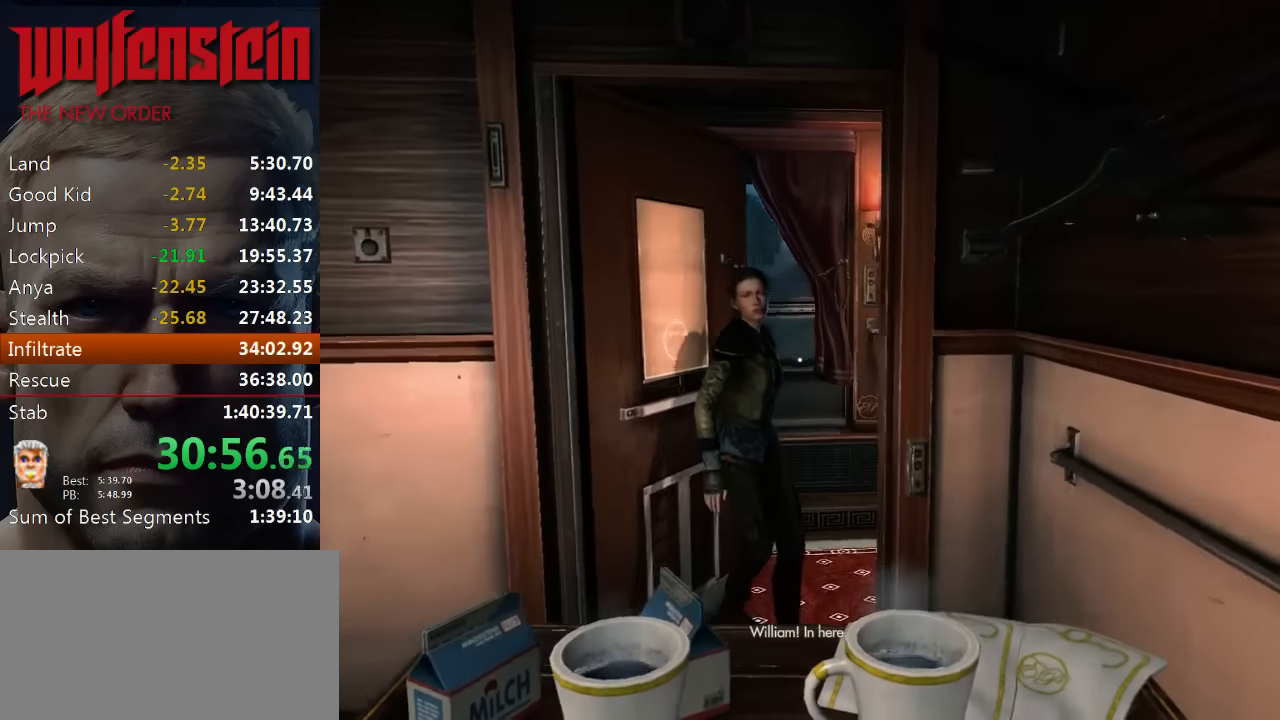
Gameplay with keyboard and mouse; each line is a JSON object with the keys and mouse buttons held at the frame after it. "events" lists presses ("down") and releases ("up") of "1", "2", "3", "4", "5", "a", "alt", "b", "c", "ctrl", "d", "e", "f", "n", "q", "r", "s", "shift", "space", "tab", "v", "w", "x", "z", "mouse_left", "mouse_middle", "mouse_right", "mouse_wheel_up" and "mouse_wheel_down" between this image and that frame as [ms after this image, input, new state], when the widget could be followed in between. "mouse_left", "mouse_middle", "mouse_right", "mouse_wheel_up", "mouse_wheel_down" = the "left", "middle", "right", "wheel_up", "wheel_down" buttons of the "mouse" list. No other keys are recorded. Mouse movement is not recorded.
{"keys": [], "mouse": [], "events": [[384, "w", "up"]]}
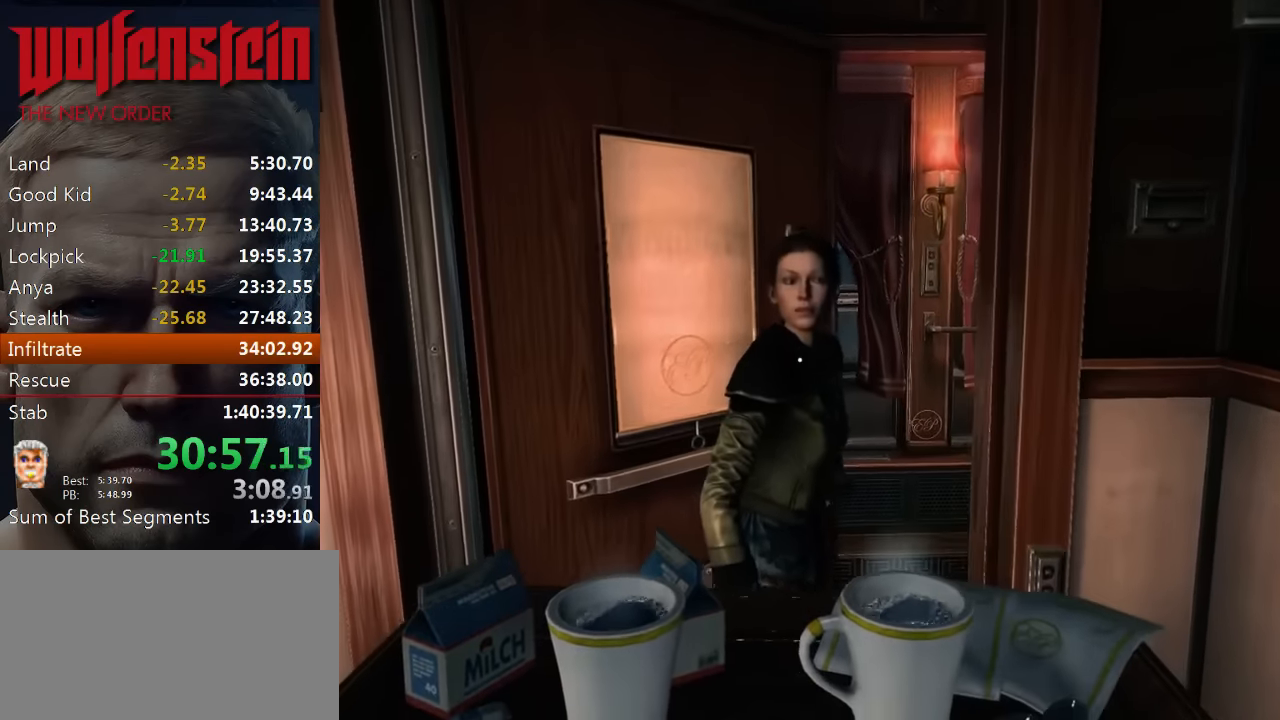
{"keys": ["e"], "mouse": [], "events": [[17, "e", "down"], [84, "e", "up"], [184, "e", "down"], [250, "e", "up"], [317, "e", "down"], [384, "e", "up"], [450, "e", "down"]]}
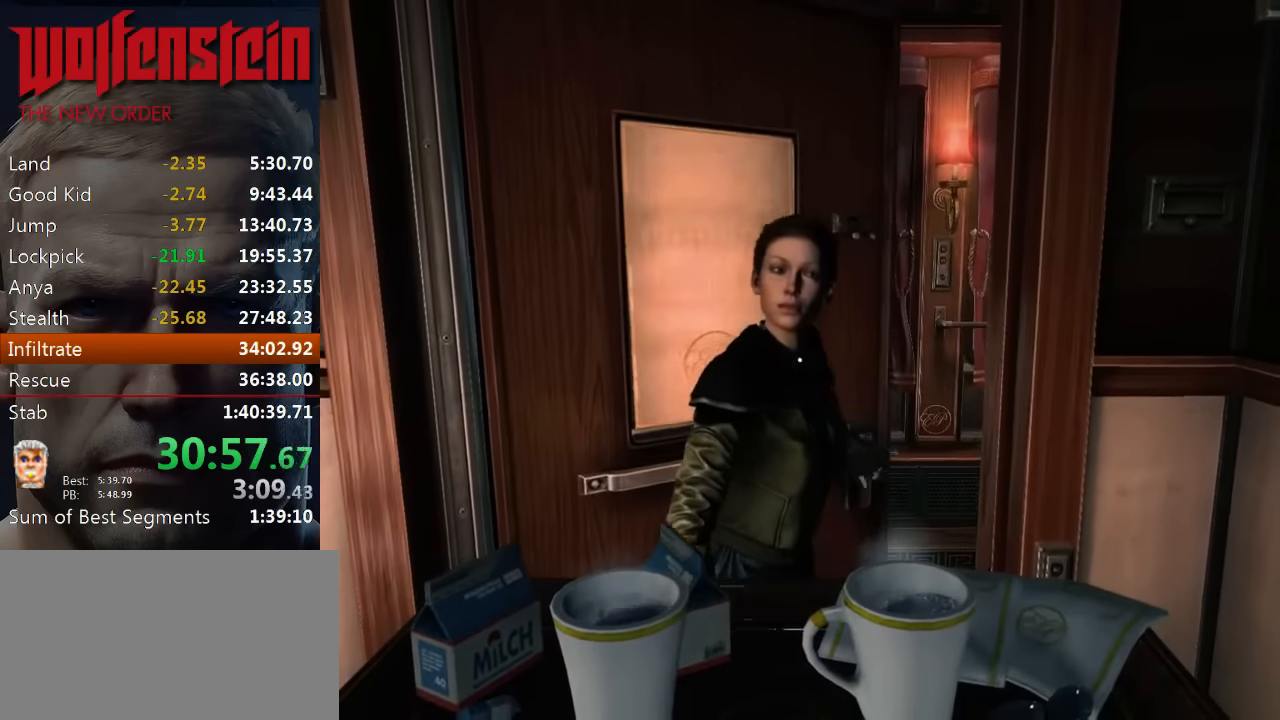
{"keys": ["e"], "mouse": [], "events": [[17, "e", "up"], [84, "e", "down"], [150, "e", "up"], [217, "e", "down"], [250, "e", "up"], [350, "w", "down"], [484, "e", "down"], [484, "w", "up"]]}
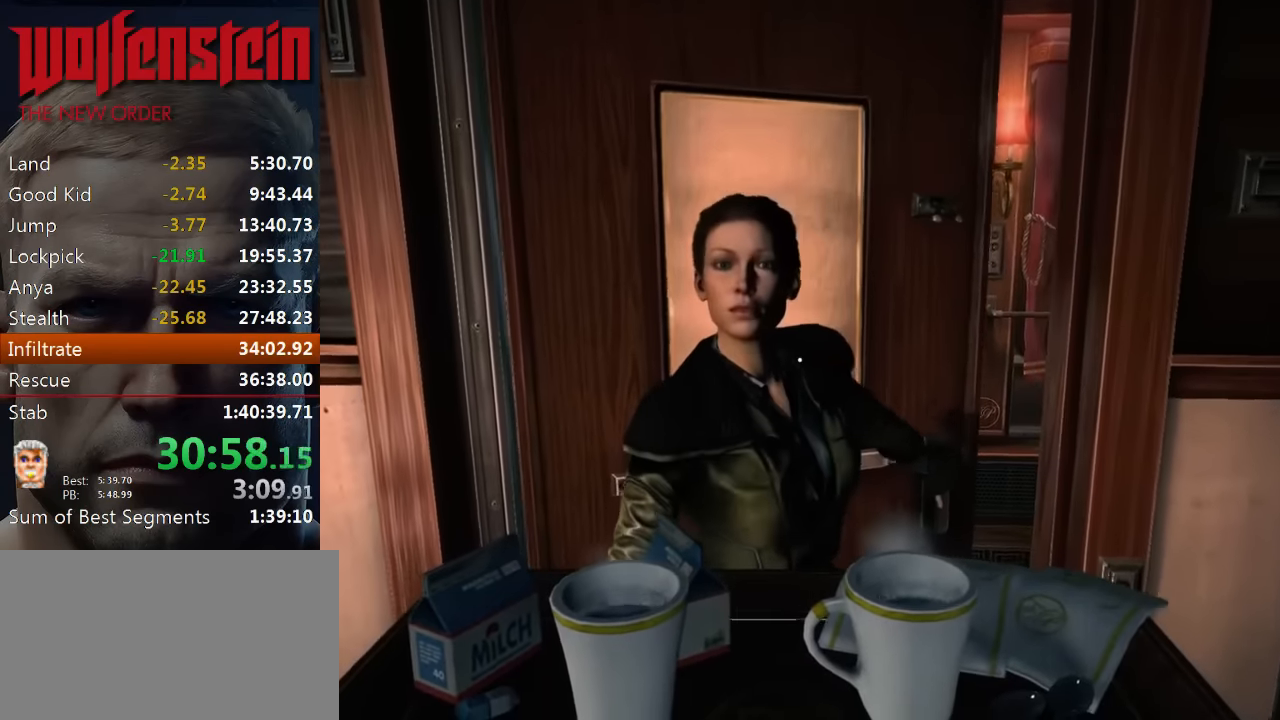
{"keys": [], "mouse": [], "events": [[50, "e", "up"], [117, "e", "down"], [184, "e", "up"], [267, "e", "down"], [317, "e", "up"], [400, "e", "down"], [467, "e", "up"]]}
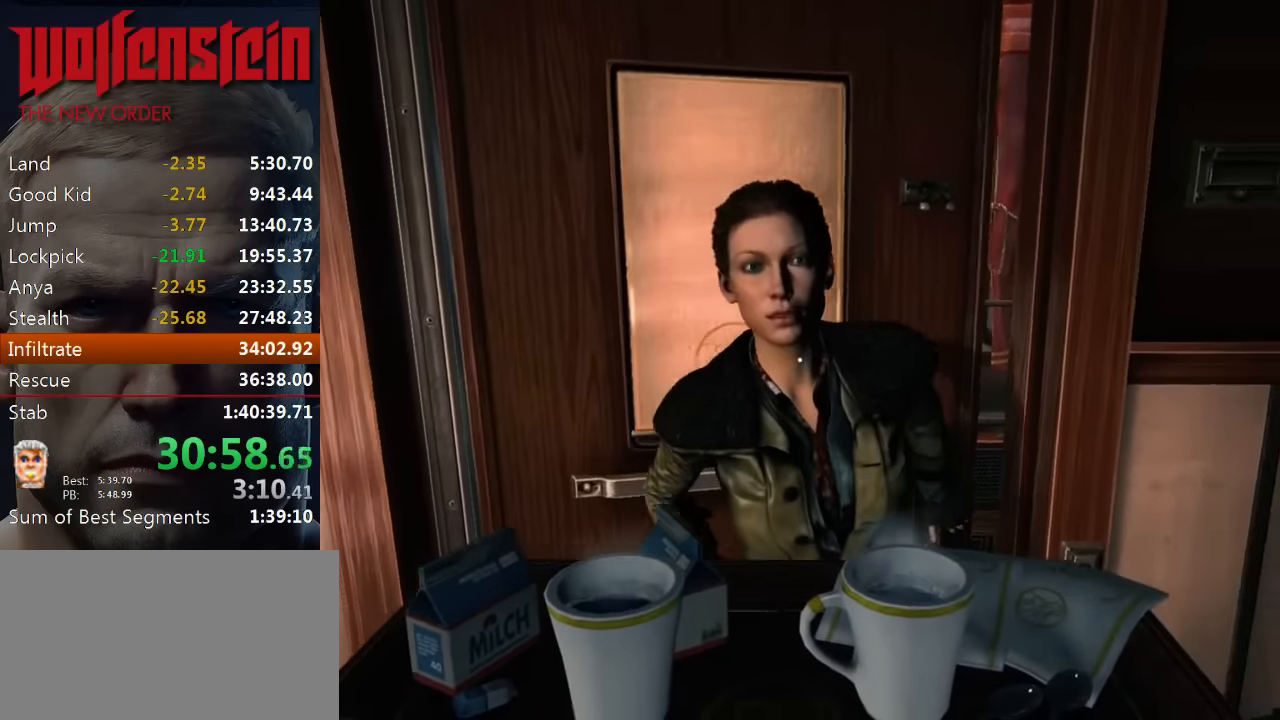
{"keys": [], "mouse": [], "events": [[34, "e", "down"], [100, "e", "up"], [166, "e", "down"], [233, "e", "up"], [266, "e", "down"], [366, "e", "up"], [400, "e", "down"], [466, "e", "up"]]}
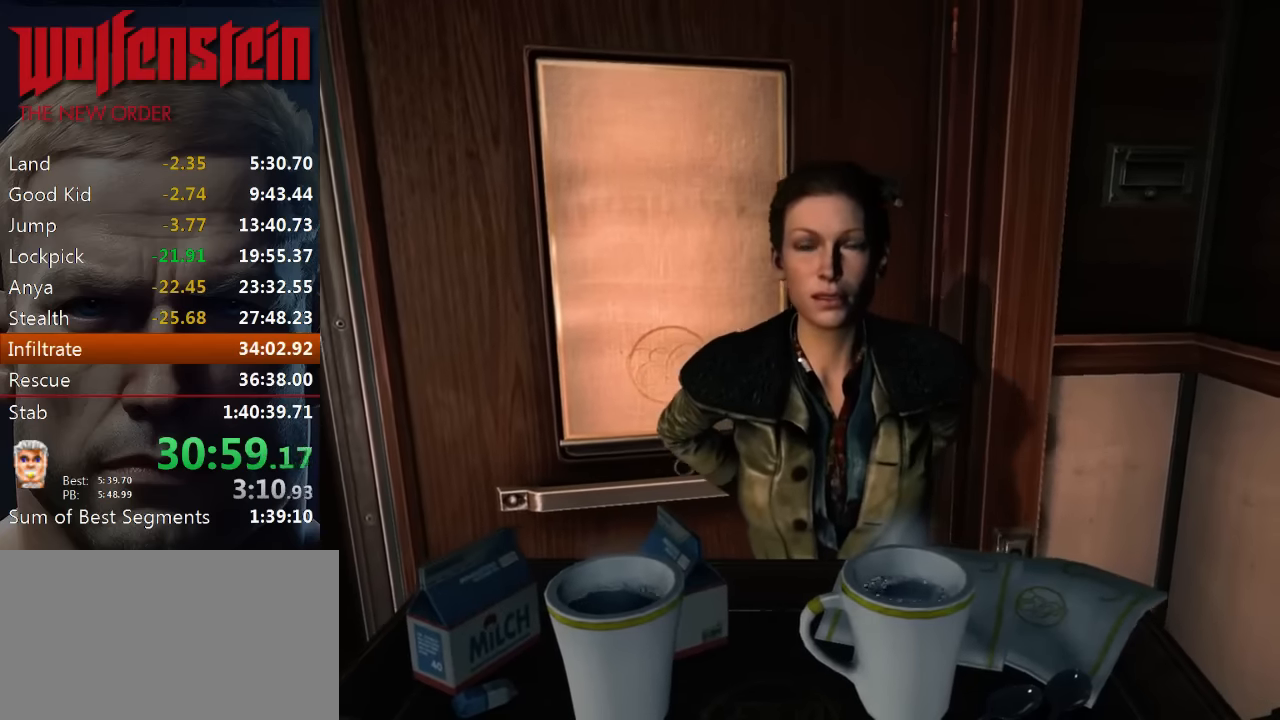
{"keys": [], "mouse": [], "events": [[33, "e", "down"], [100, "e", "up"], [166, "e", "down"], [233, "e", "up"], [300, "e", "down"], [366, "e", "up"], [433, "e", "down"], [500, "e", "up"]]}
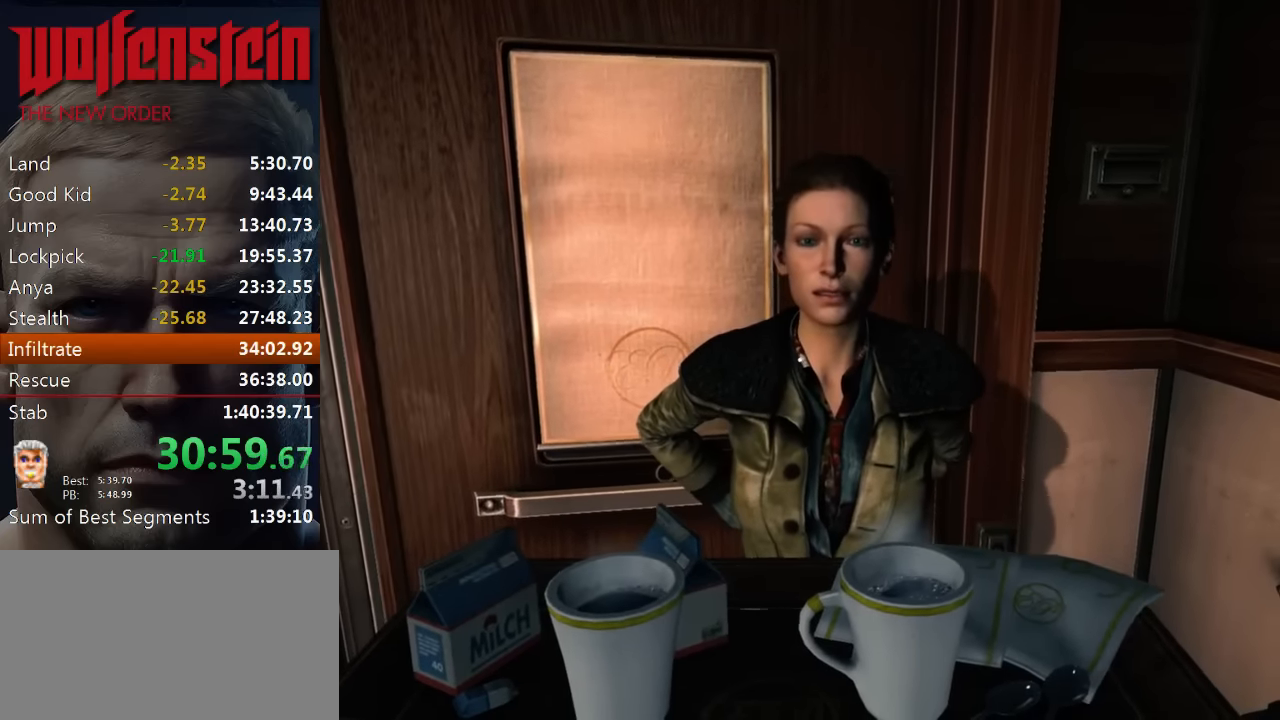
{"keys": ["e"], "mouse": [], "events": [[66, "e", "down"], [133, "e", "up"], [200, "e", "down"], [266, "e", "up"], [333, "e", "down"], [400, "e", "up"], [466, "e", "down"]]}
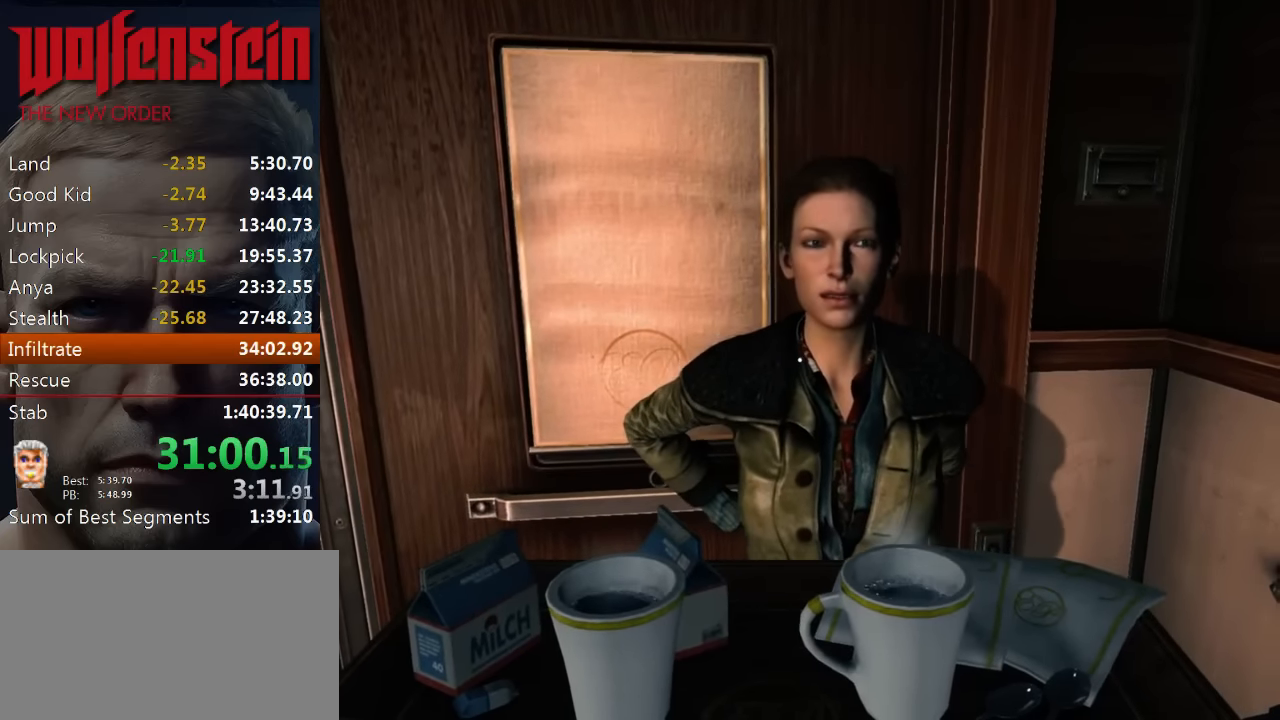
{"keys": [], "mouse": [], "events": [[33, "e", "up"], [100, "e", "down"], [200, "e", "up"], [266, "e", "down"], [333, "e", "up"], [400, "e", "down"], [466, "e", "up"]]}
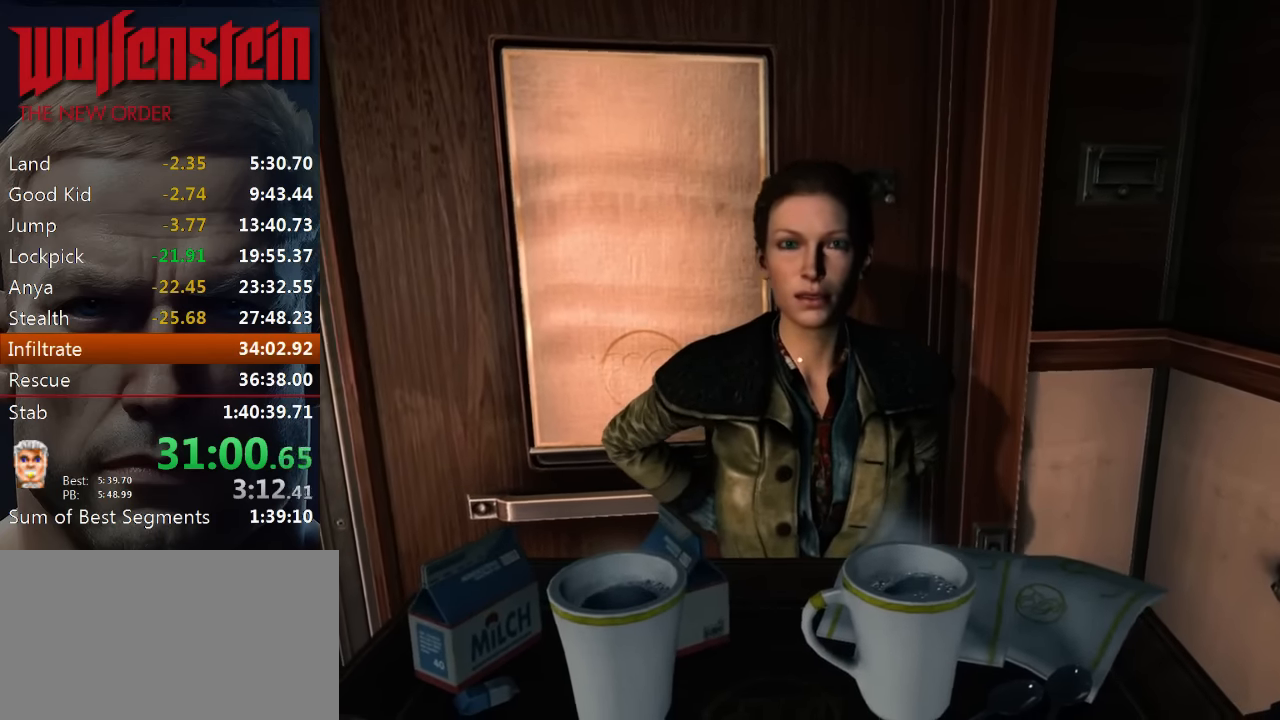
{"keys": [], "mouse": [], "events": [[33, "e", "down"], [133, "e", "up"], [200, "e", "down"], [266, "e", "up"], [333, "e", "down"], [400, "e", "up"], [466, "e", "down"], [500, "e", "up"]]}
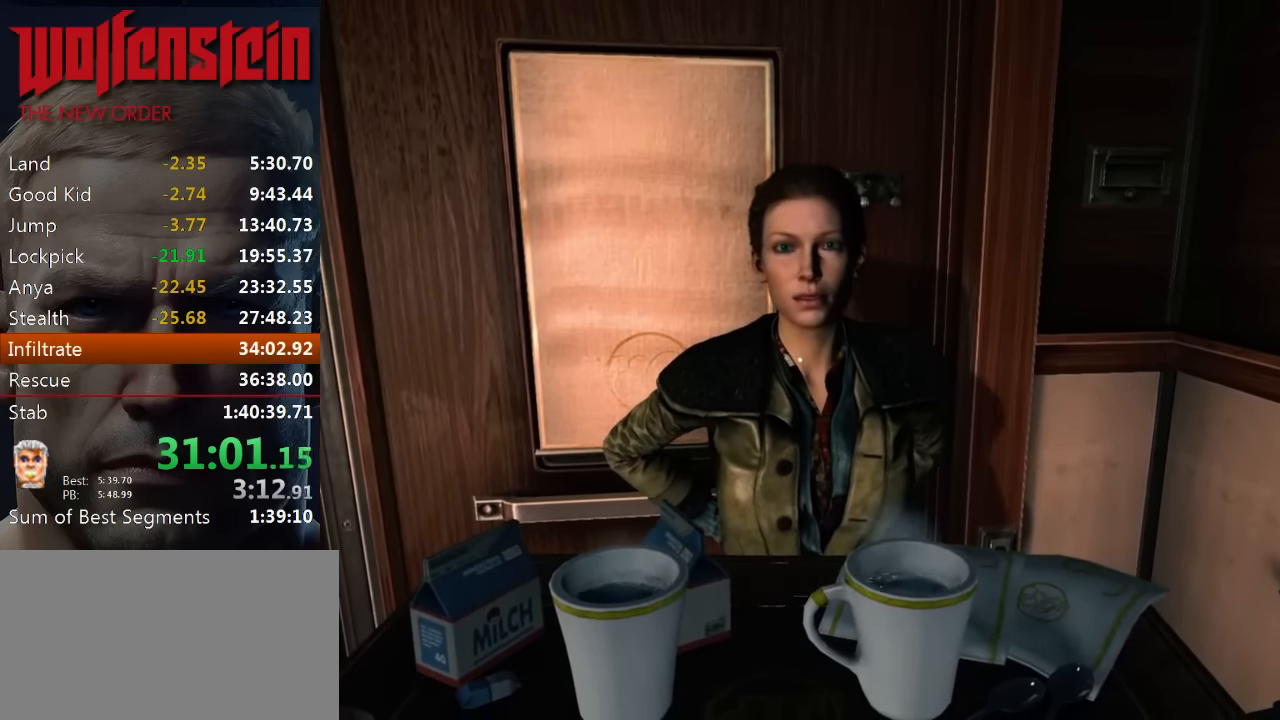
{"keys": ["e"], "mouse": [], "events": [[100, "e", "down"], [133, "e", "up"], [233, "e", "down"], [300, "e", "up"], [366, "e", "down"], [433, "e", "up"], [500, "e", "down"]]}
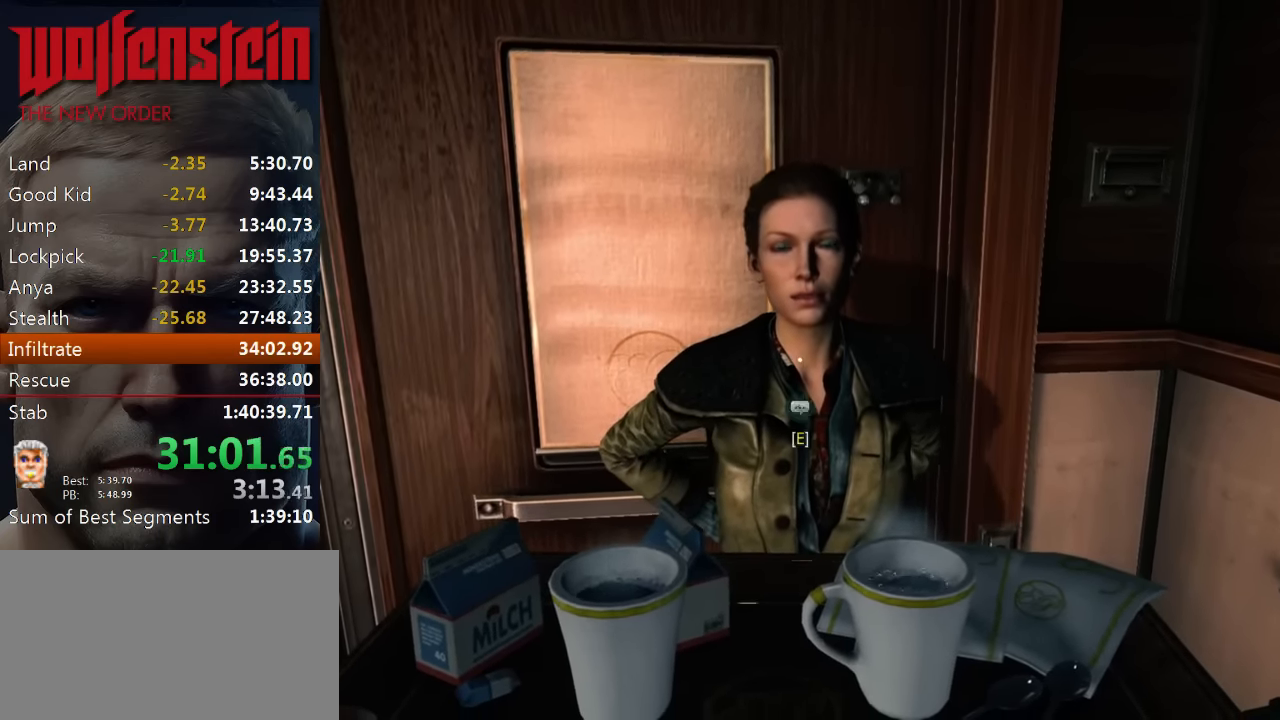
{"keys": [], "mouse": [], "events": [[66, "e", "up"], [133, "e", "down"], [200, "e", "up"], [266, "e", "down"], [333, "e", "up"], [400, "e", "down"], [466, "e", "up"]]}
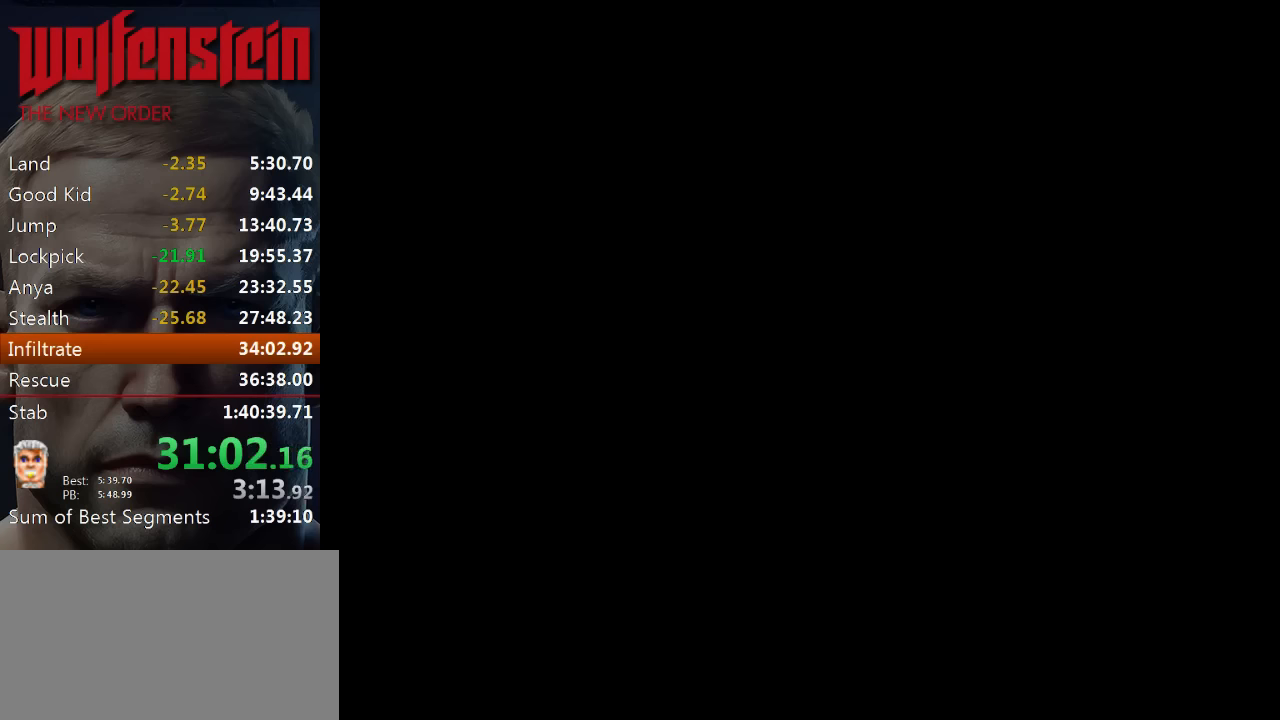
{"keys": [], "mouse": [], "events": [[133, "e", "down"], [200, "e", "up"], [266, "e", "down"], [333, "e", "up"], [400, "e", "down"], [466, "e", "up"]]}
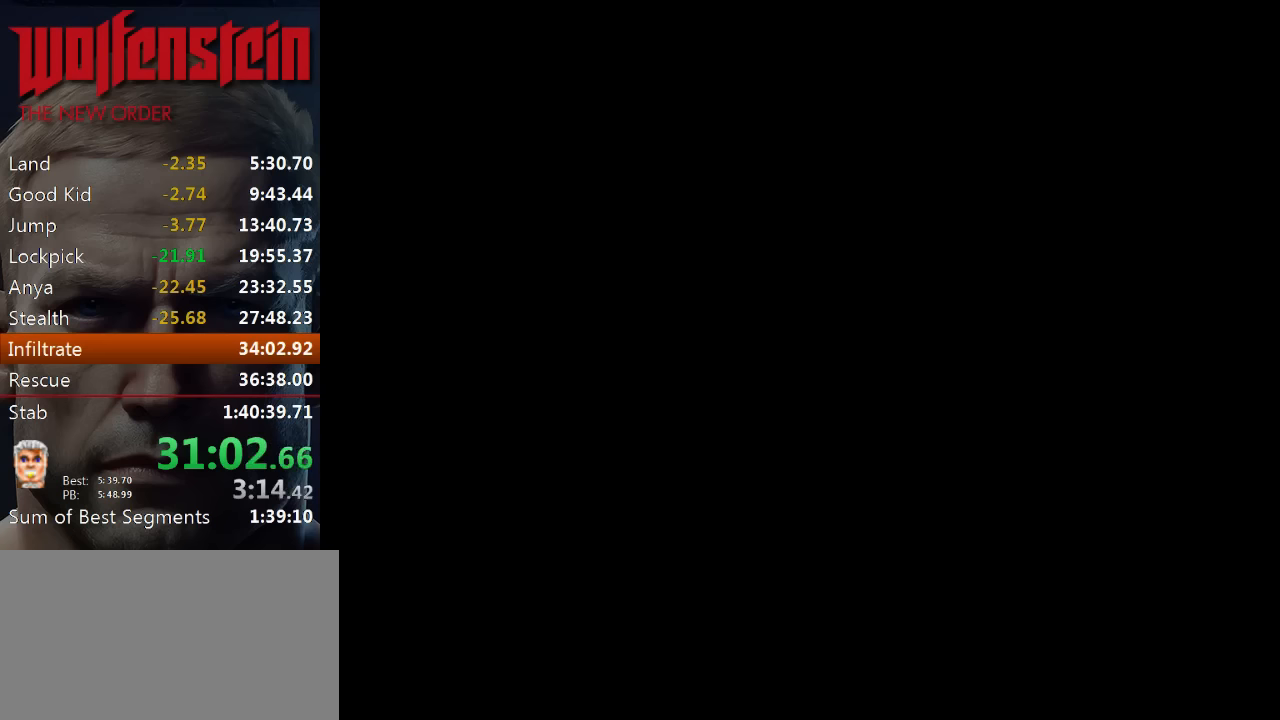
{"keys": [], "mouse": [], "events": [[33, "e", "down"], [100, "e", "up"], [166, "e", "down"], [233, "e", "up"], [300, "e", "down"], [366, "e", "up"], [433, "e", "down"], [500, "e", "up"]]}
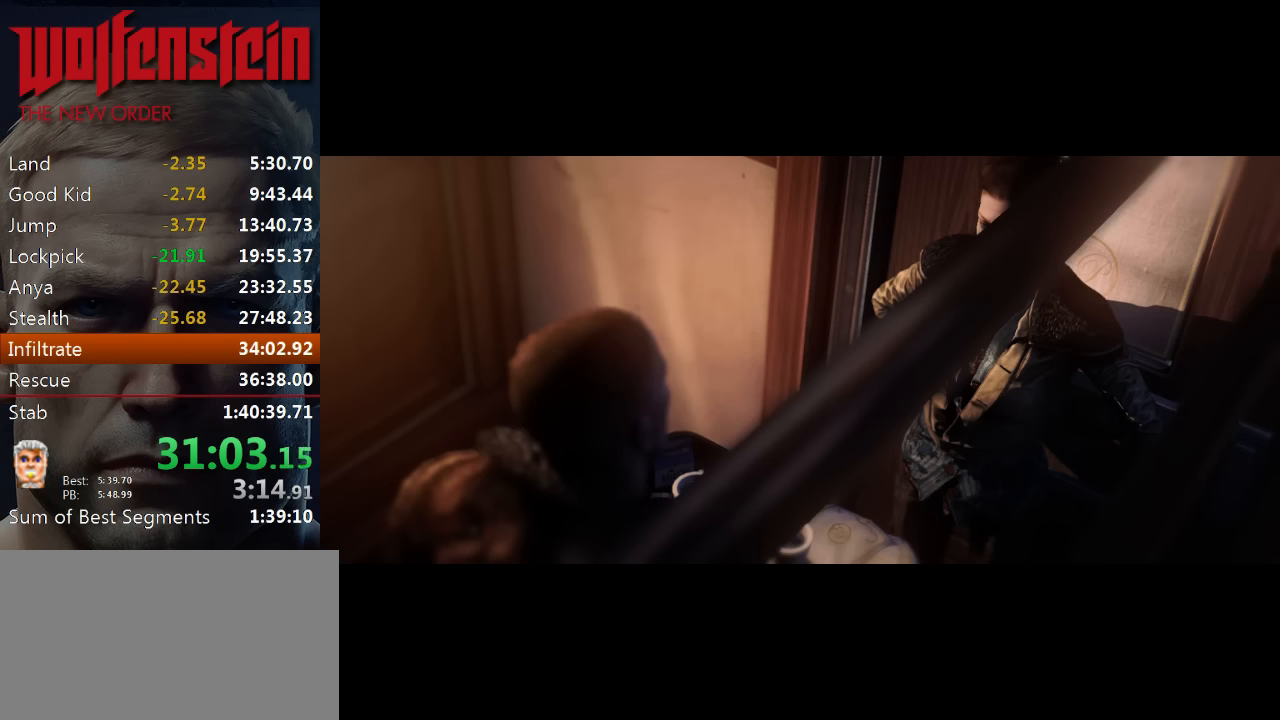
{"keys": ["e"], "mouse": [], "events": [[66, "e", "down"], [133, "e", "up"], [200, "e", "down"], [300, "e", "up"], [333, "e", "down"], [433, "e", "up"], [500, "e", "down"]]}
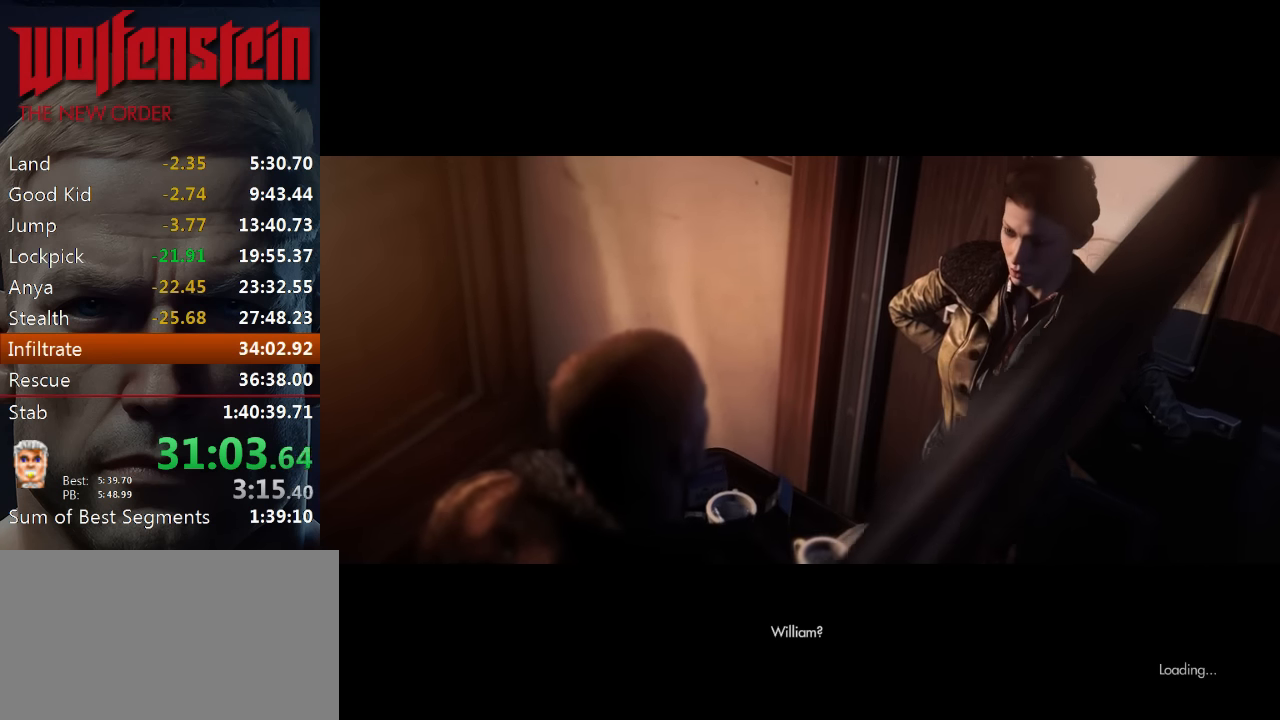
{"keys": [], "mouse": [], "events": [[66, "e", "up"], [133, "e", "down"], [200, "e", "up"], [300, "e", "down"], [366, "e", "up"], [433, "e", "down"], [500, "e", "up"]]}
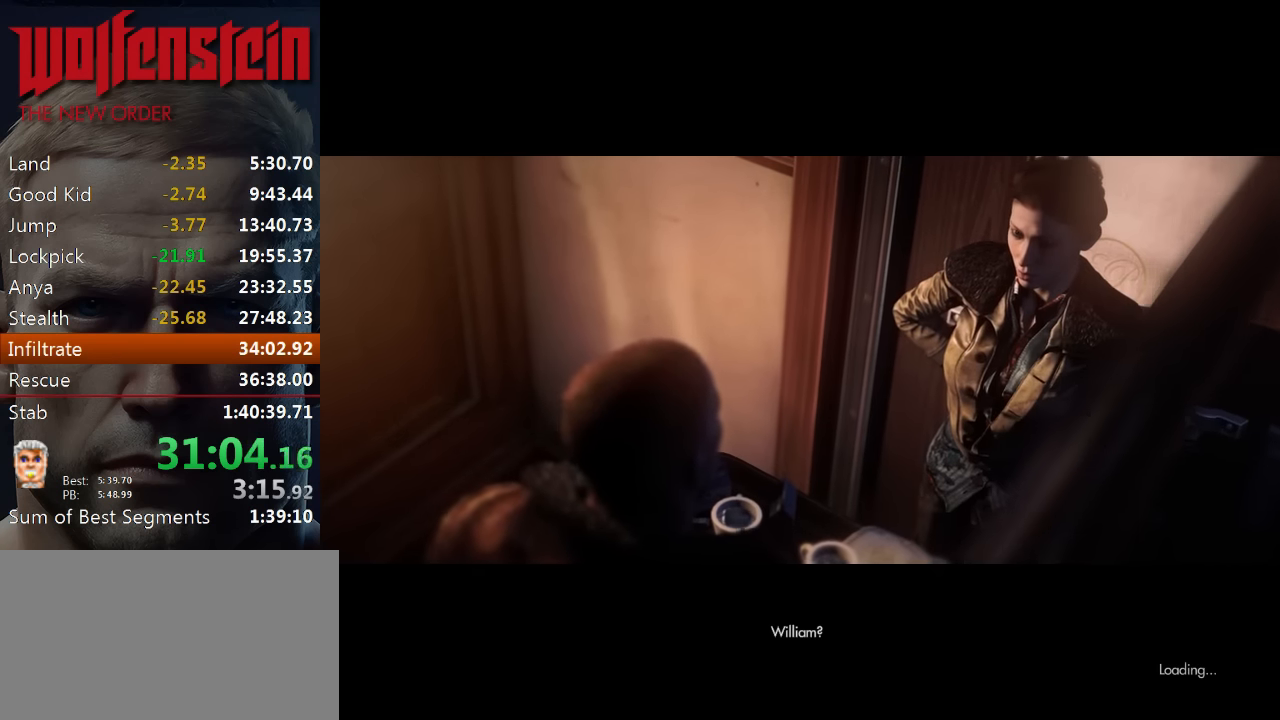
{"keys": [], "mouse": [], "events": [[66, "e", "down"], [133, "e", "up"], [233, "e", "down"], [300, "e", "up"], [400, "e", "down"], [466, "e", "up"]]}
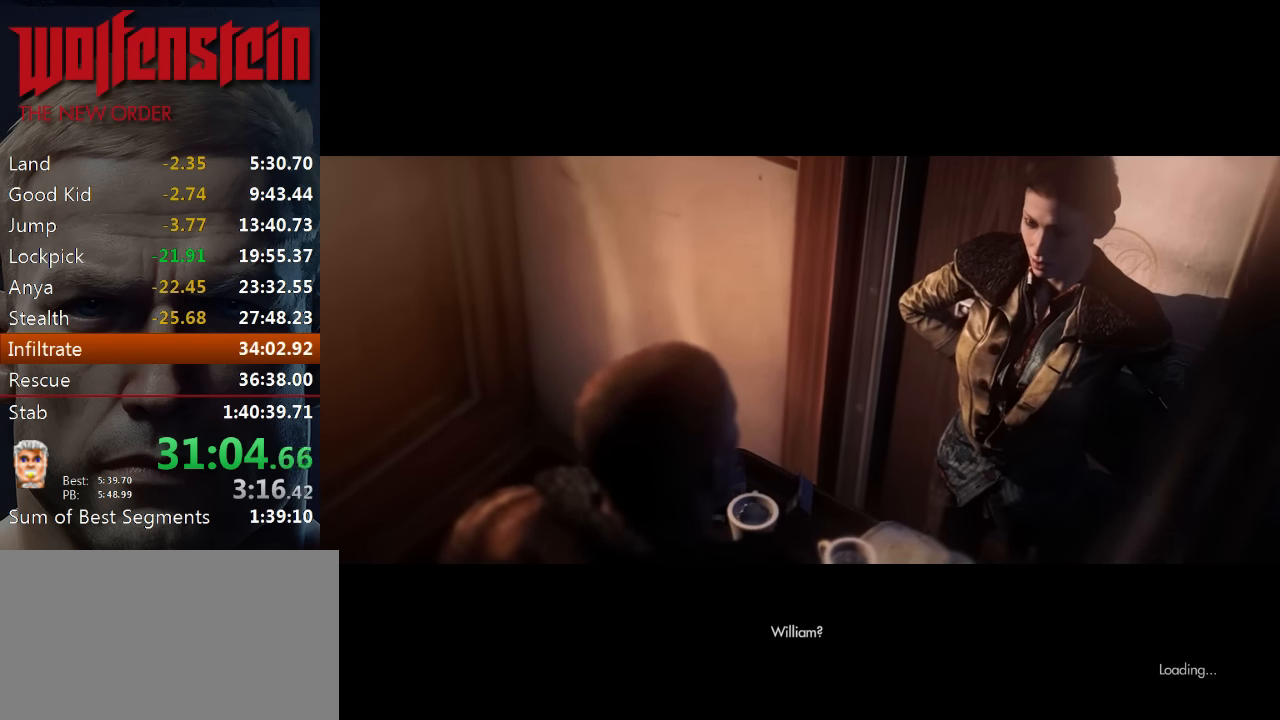
{"keys": [], "mouse": [], "events": [[33, "e", "down"], [133, "e", "up"], [200, "e", "down"], [266, "e", "up"], [366, "e", "down"], [433, "e", "up"]]}
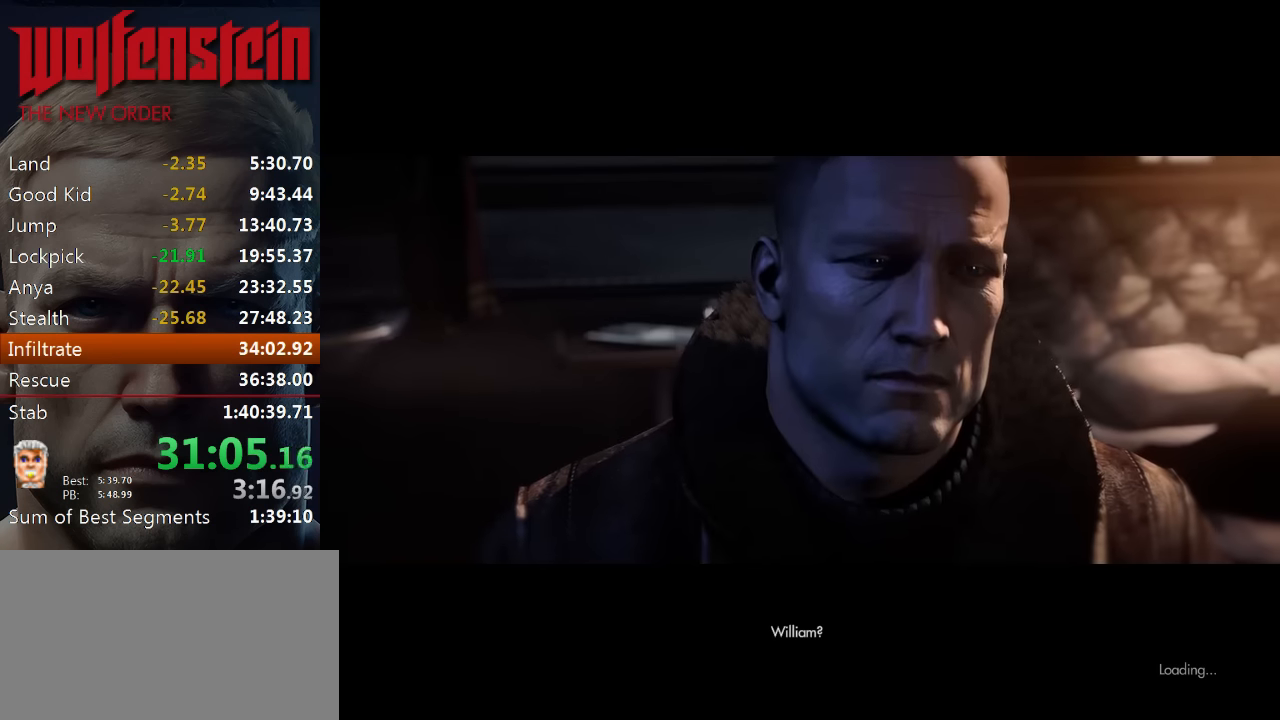
{"keys": ["e"], "mouse": [], "events": [[33, "e", "down"], [100, "e", "up"], [166, "e", "down"], [266, "e", "up"], [333, "e", "down"], [400, "e", "up"], [466, "e", "down"]]}
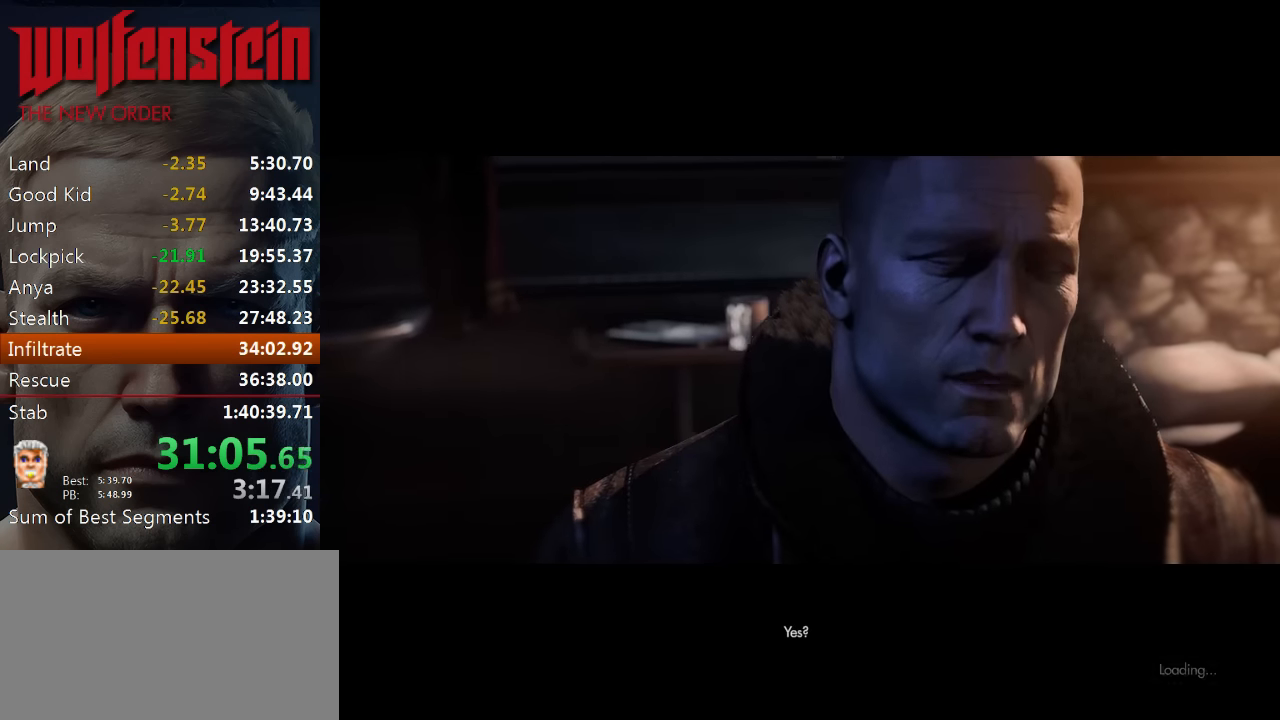
{"keys": ["e"], "mouse": [], "events": [[66, "e", "up"], [133, "e", "down"], [200, "e", "up"], [300, "e", "down"], [366, "e", "up"], [433, "e", "down"]]}
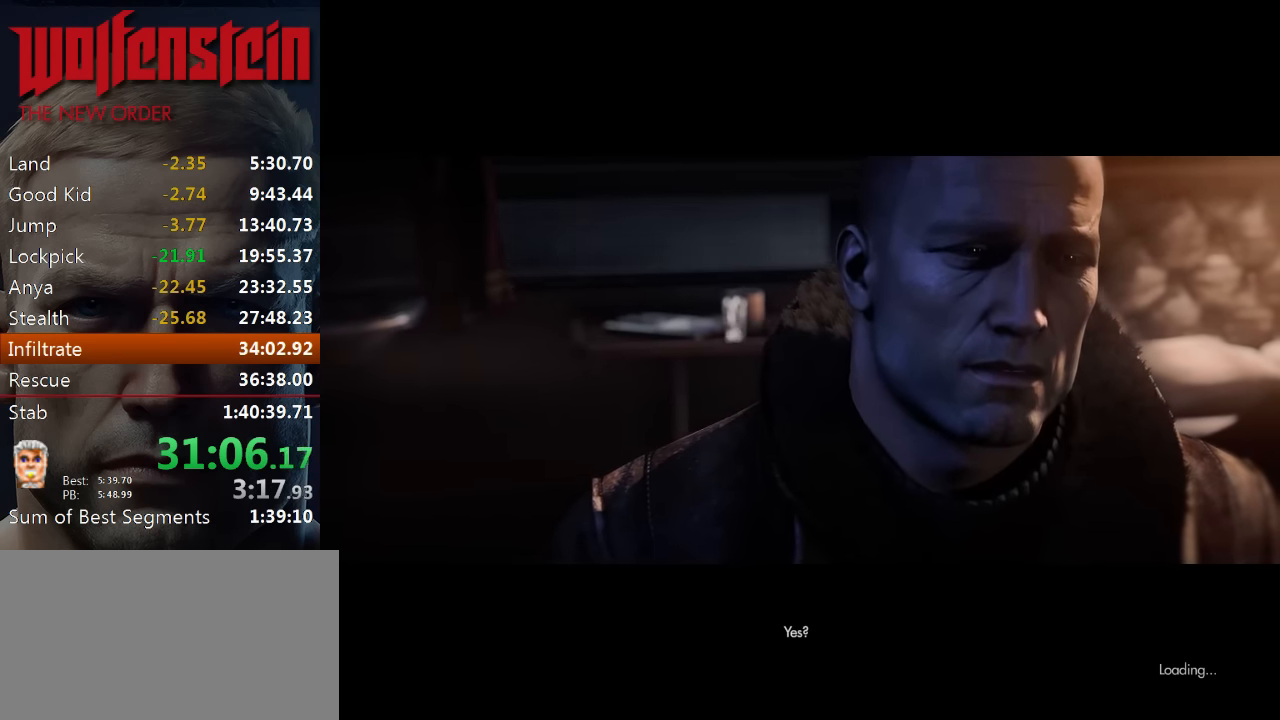
{"keys": [], "mouse": [], "events": [[33, "e", "up"], [100, "e", "down"], [166, "e", "up"], [266, "e", "down"], [466, "e", "up"]]}
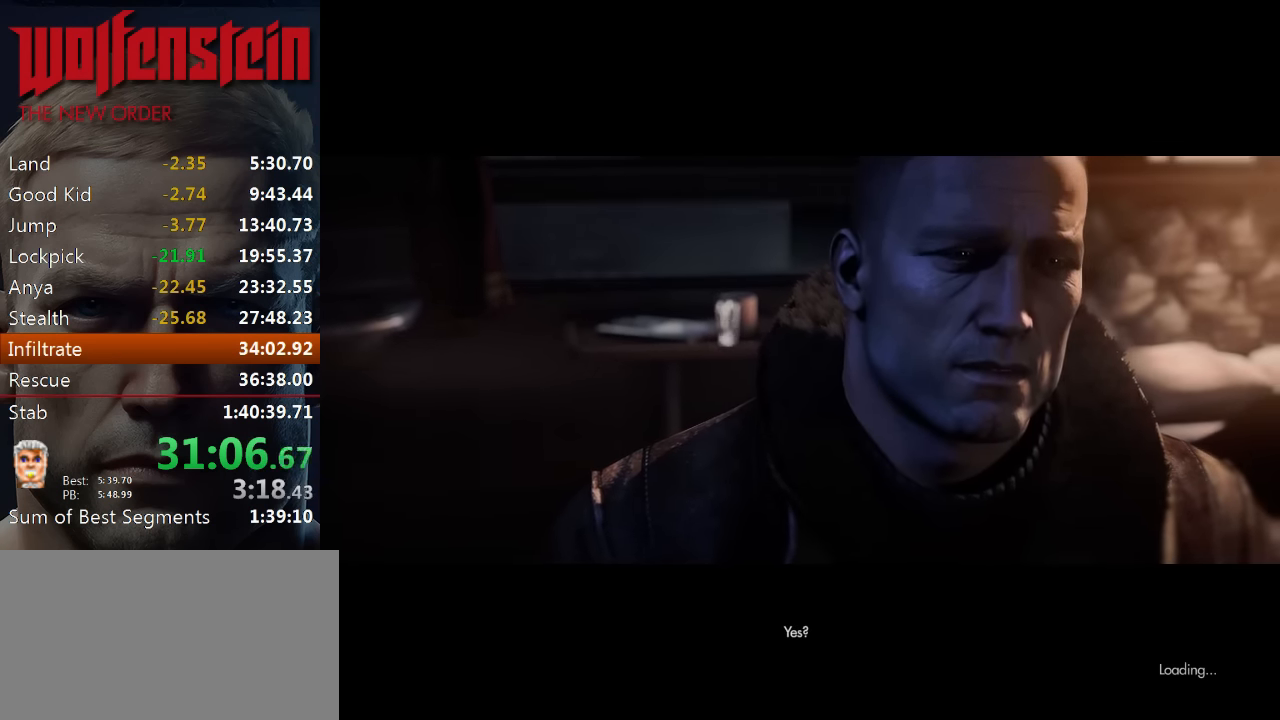
{"keys": [], "mouse": [], "events": [[33, "e", "down"], [100, "e", "up"], [166, "e", "down"], [366, "e", "up"], [400, "e", "down"], [500, "e", "up"]]}
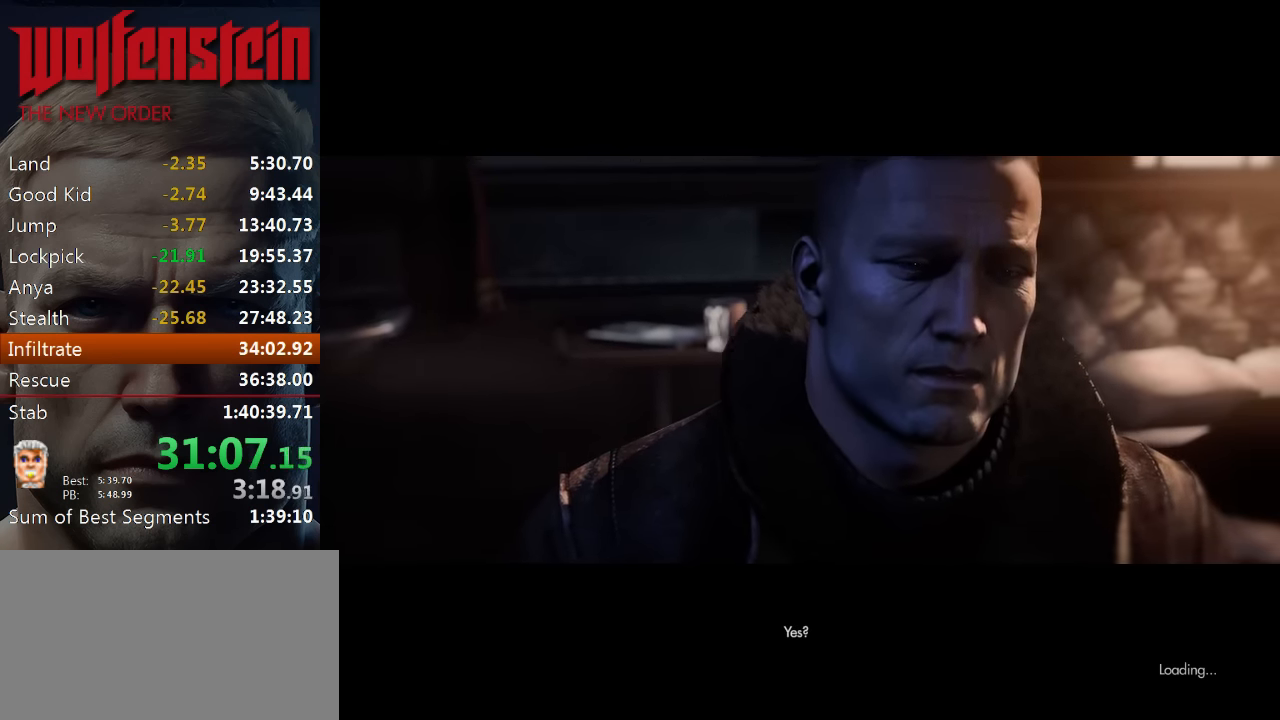
{"keys": ["e"], "mouse": [], "events": [[66, "e", "down"], [133, "e", "up"], [200, "e", "down"], [250, "e", "up"], [316, "e", "down"], [383, "e", "up"], [433, "e", "down"]]}
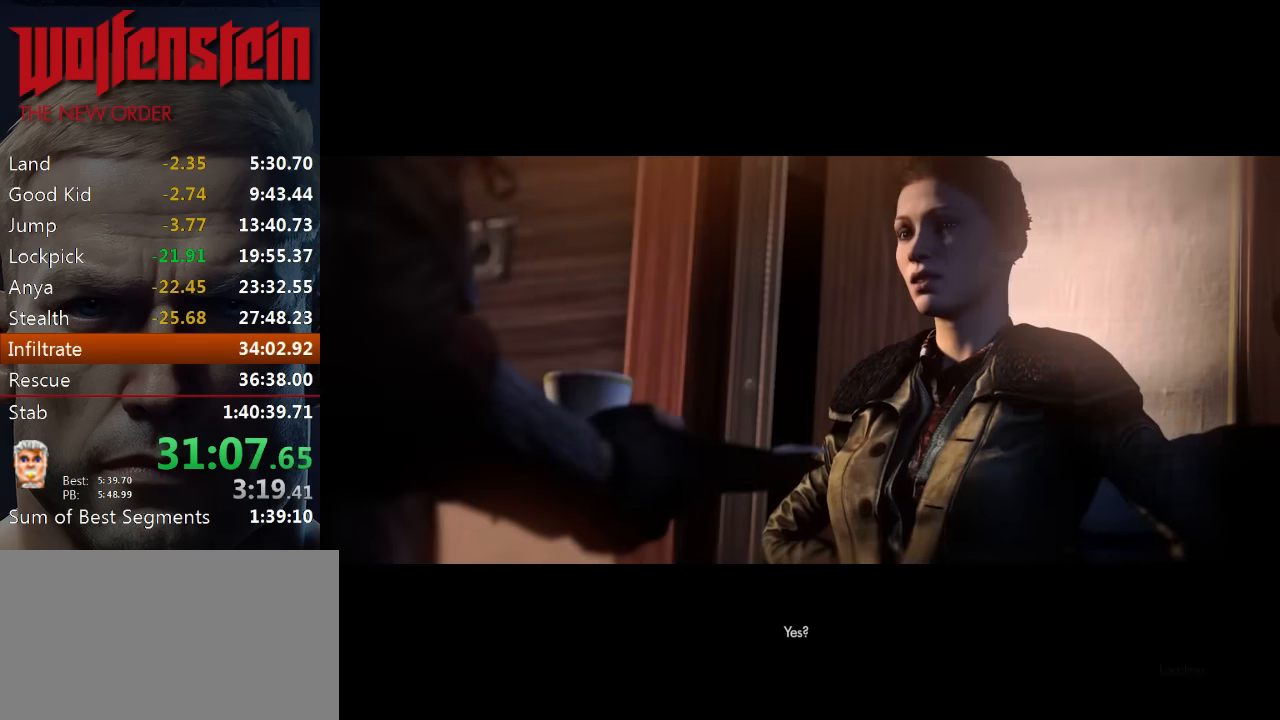
{"keys": ["e"], "mouse": [], "events": [[33, "e", "up"], [100, "e", "down"], [166, "e", "up"], [233, "e", "down"], [316, "e", "up"], [383, "e", "down"], [433, "e", "up"], [500, "e", "down"]]}
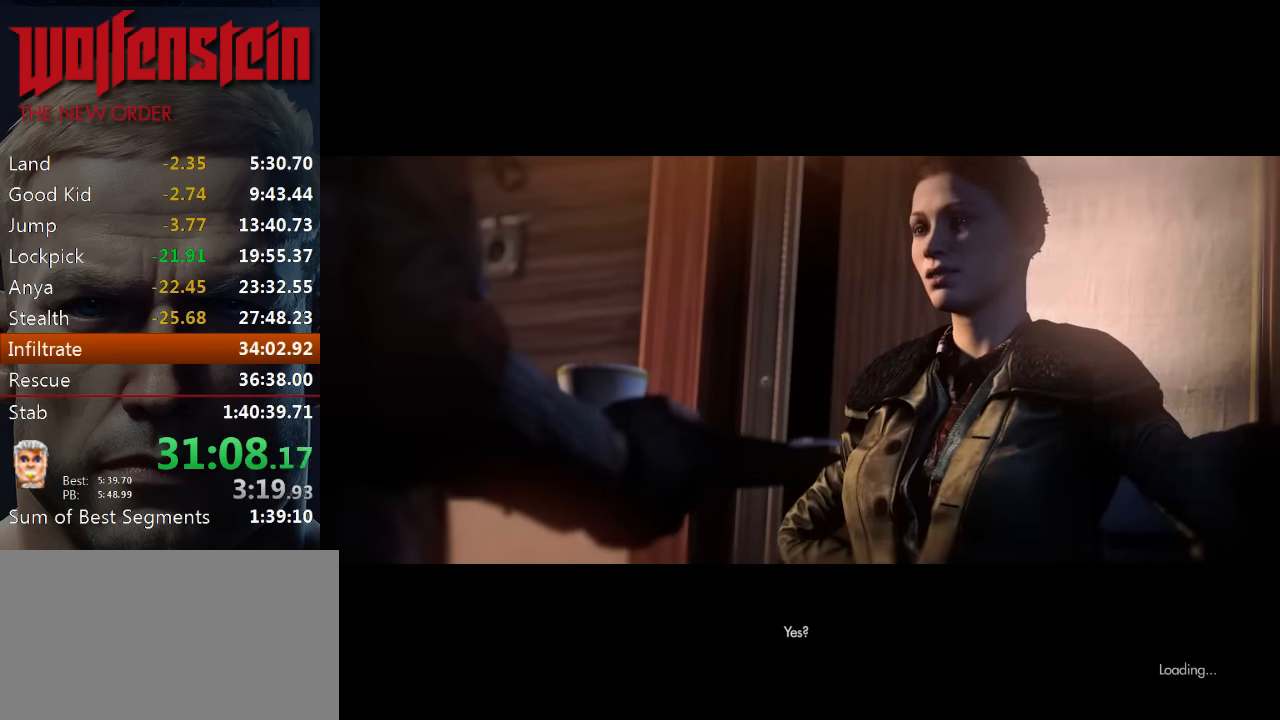
{"keys": ["e"], "mouse": [], "events": [[83, "e", "up"], [150, "e", "down"], [200, "e", "up"], [316, "e", "down"], [383, "e", "up"], [450, "e", "down"]]}
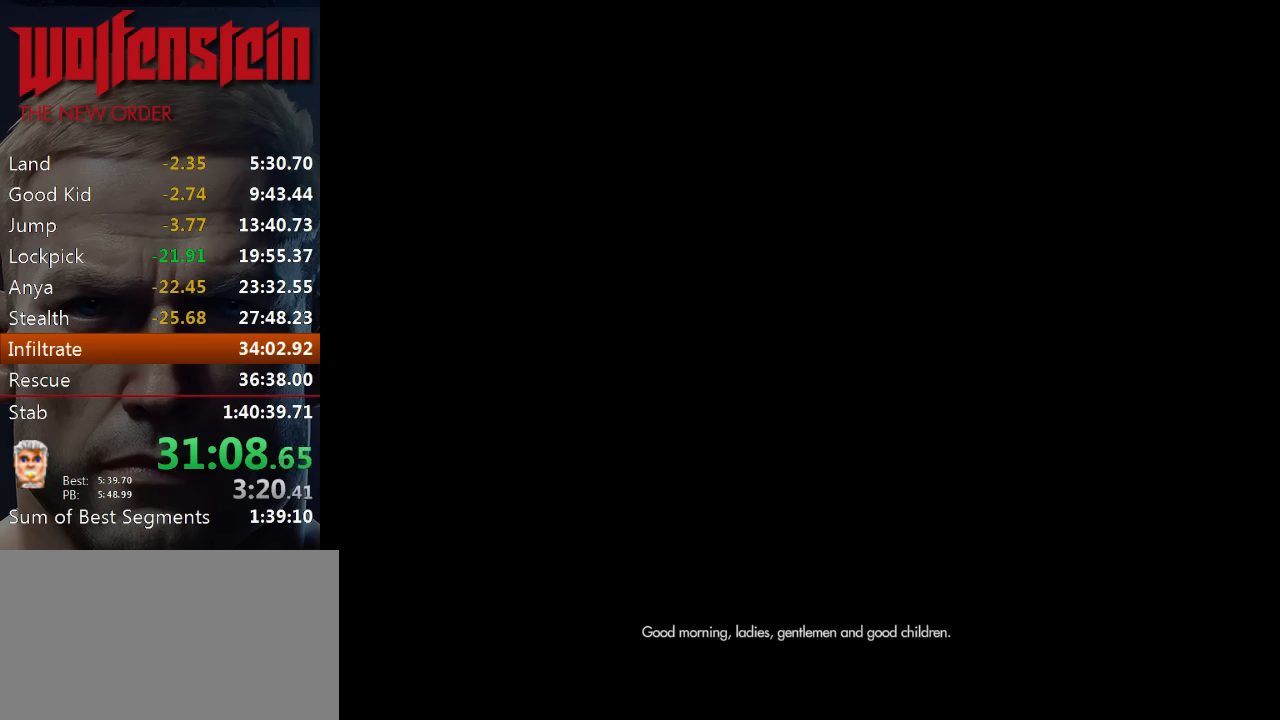
{"keys": [], "mouse": [], "events": [[16, "e", "up"], [83, "e", "down"], [150, "e", "up"]]}